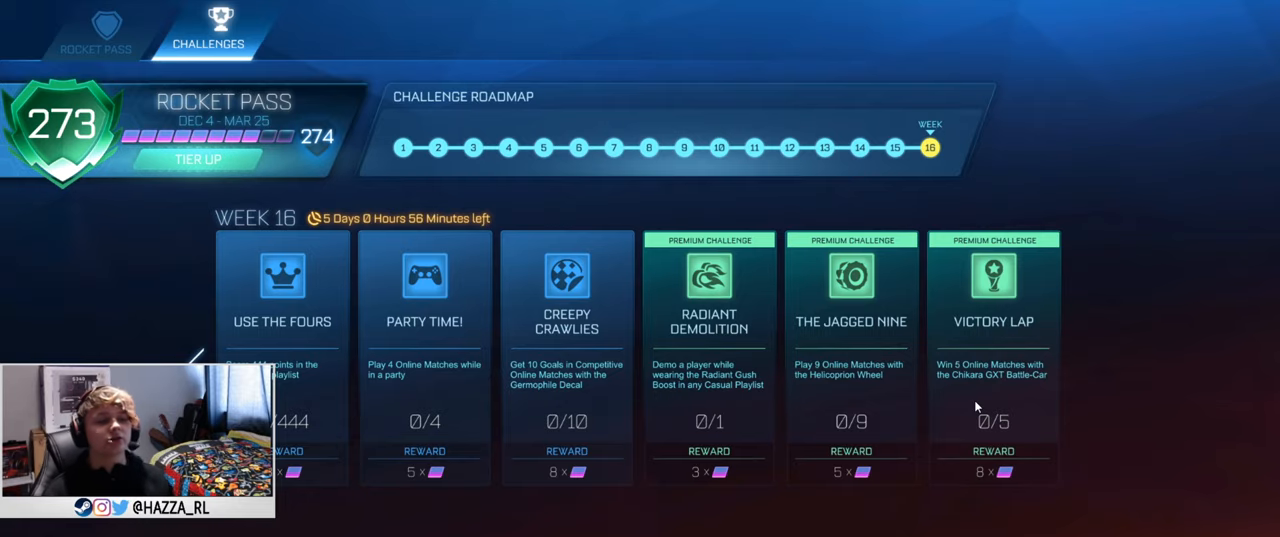
Gameplay with a controller (PlayStation layout); each line is a JSON object with the inputs held at the frame after it. "events" lists button and stick changes between this image and that frame as [ms after this image, input, new state], when the widget could be followed in between.
{"buttons": ["CIRCLE"], "left_stick": "center", "right_stick": "center", "events": [[350, "CIRCLE", "down"]]}
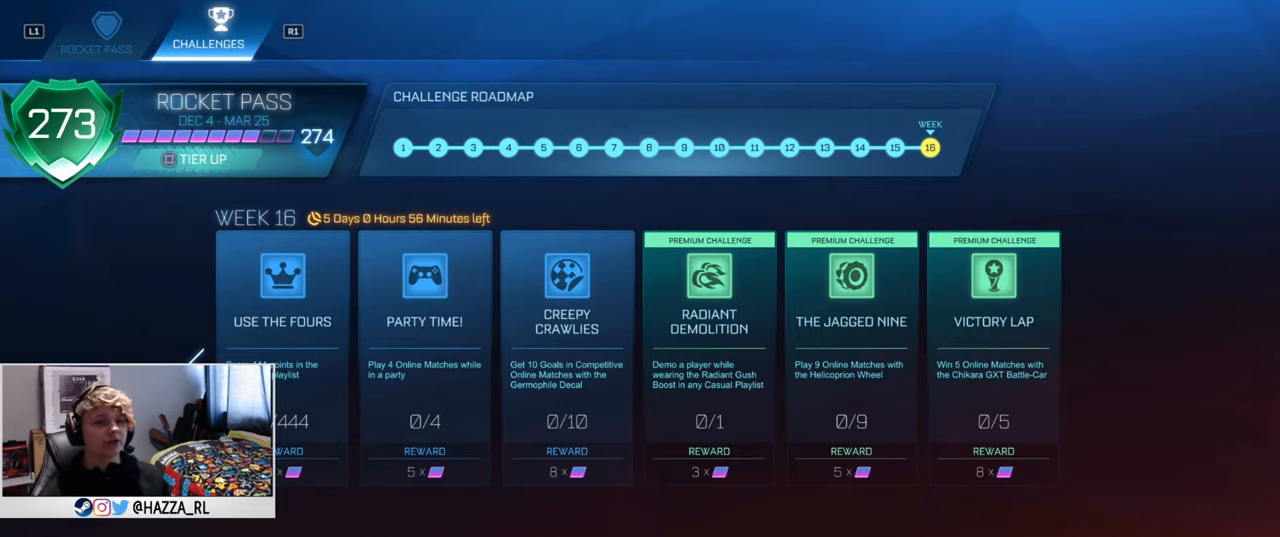
{"buttons": [], "left_stick": "center", "right_stick": "center", "events": [[16, "CIRCLE", "up"], [133, "CIRCLE", "down"], [166, "CIRCLE", "up"], [250, "CIRCLE", "down"], [333, "CIRCLE", "up"]]}
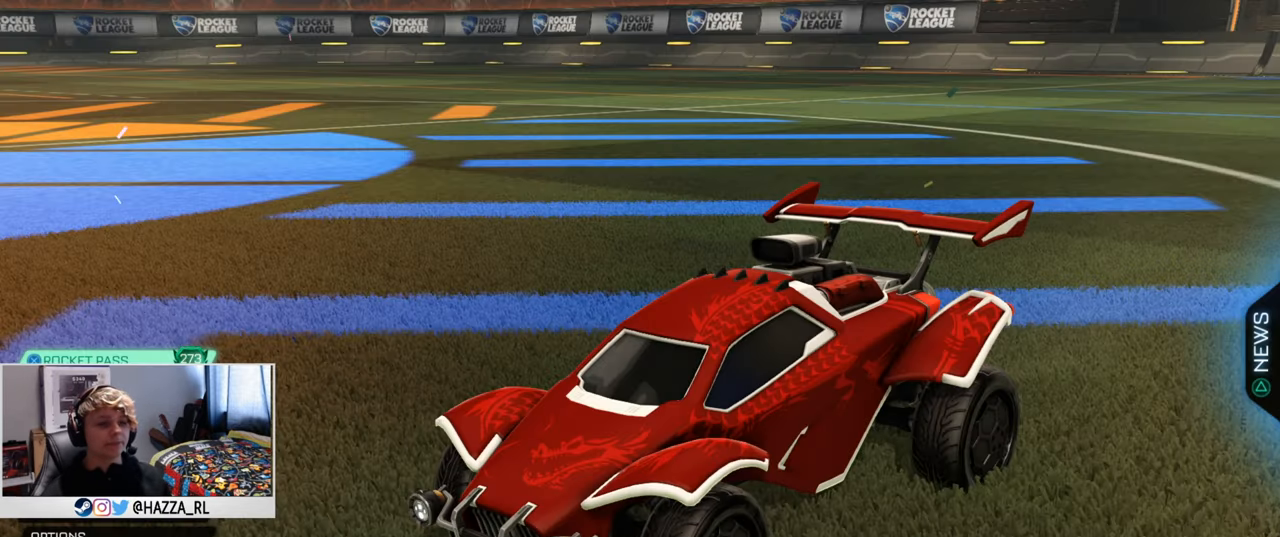
{"buttons": [], "left_stick": "center", "right_stick": "center", "events": [[17, "DPAD_DOWN", "down"], [100, "DPAD_DOWN", "up"], [117, "right_stick", "right"], [350, "right_stick", "center"], [401, "DPAD_DOWN", "down"], [467, "DPAD_DOWN", "up"]]}
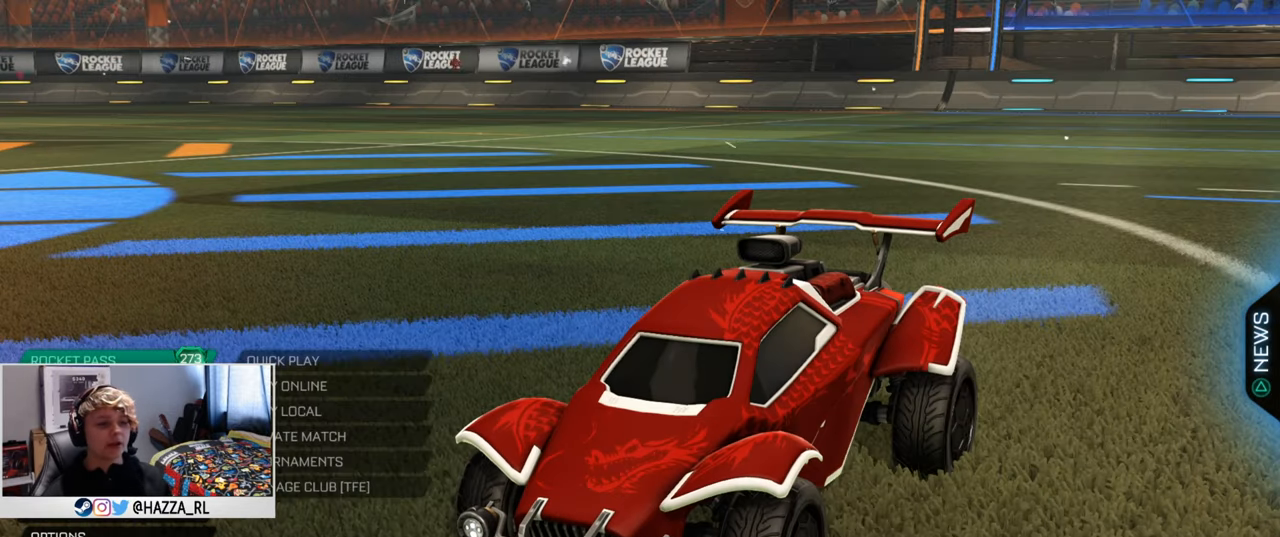
{"buttons": ["CROSS"], "left_stick": "center", "right_stick": "center", "events": [[50, "DPAD_DOWN", "down"], [150, "DPAD_DOWN", "up"], [217, "DPAD_DOWN", "down"], [333, "CROSS", "down"], [350, "DPAD_DOWN", "up"], [433, "CROSS", "up"], [500, "CROSS", "down"]]}
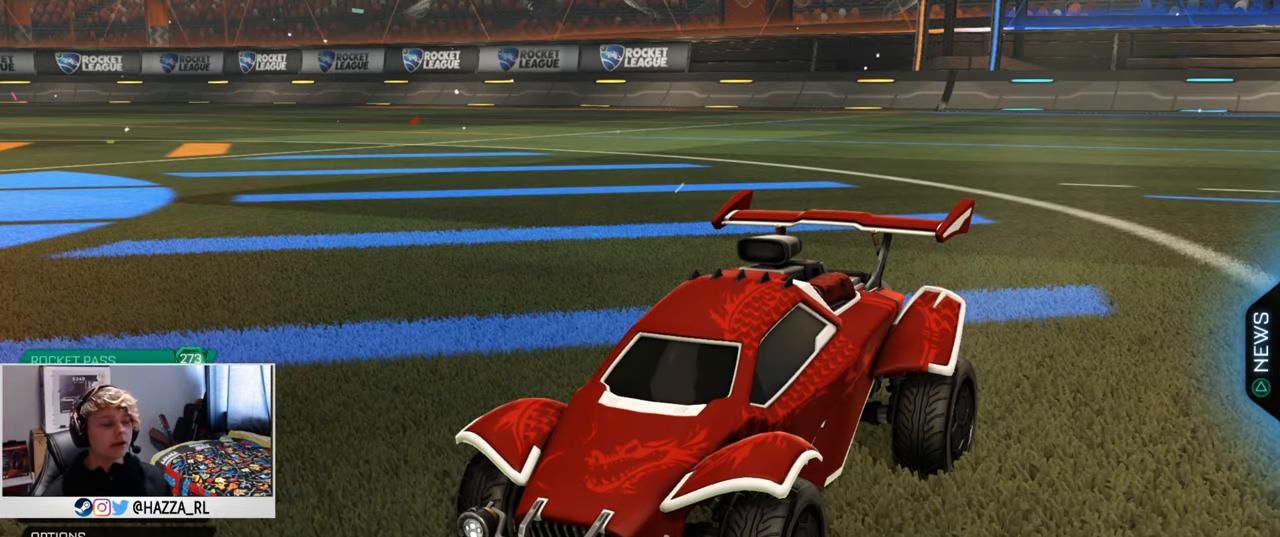
{"buttons": ["CROSS"], "left_stick": "center", "right_stick": "center", "events": [[84, "CROSS", "up"], [501, "CROSS", "down"]]}
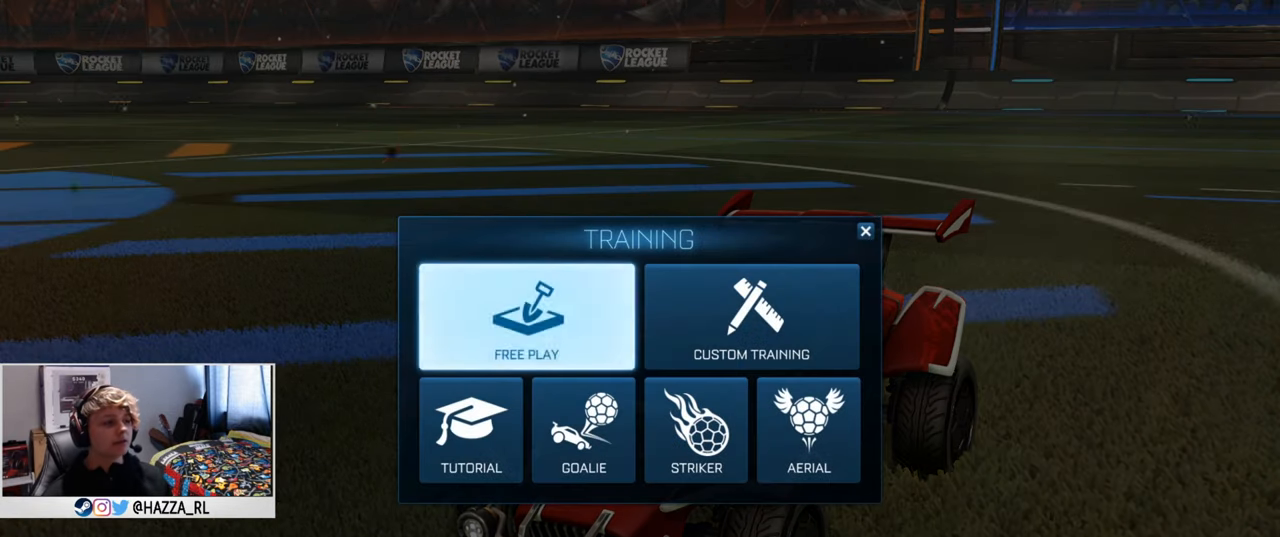
{"buttons": ["CROSS"], "left_stick": "center", "right_stick": "center", "events": [[50, "CROSS", "up"], [433, "CROSS", "down"]]}
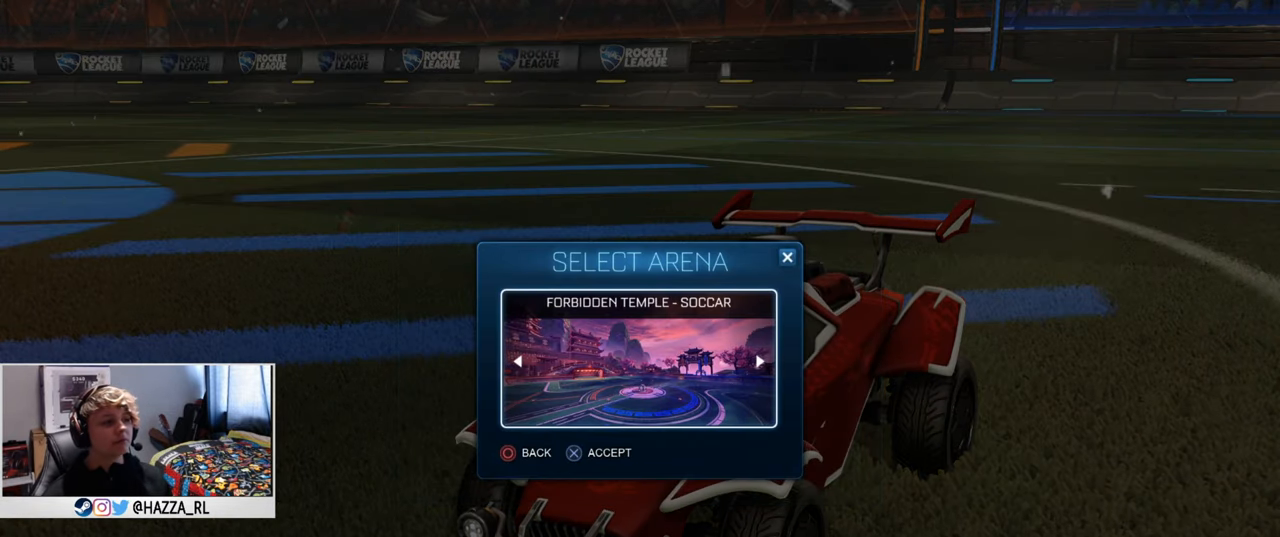
{"buttons": [], "left_stick": "center", "right_stick": "center", "events": [[67, "CROSS", "up"]]}
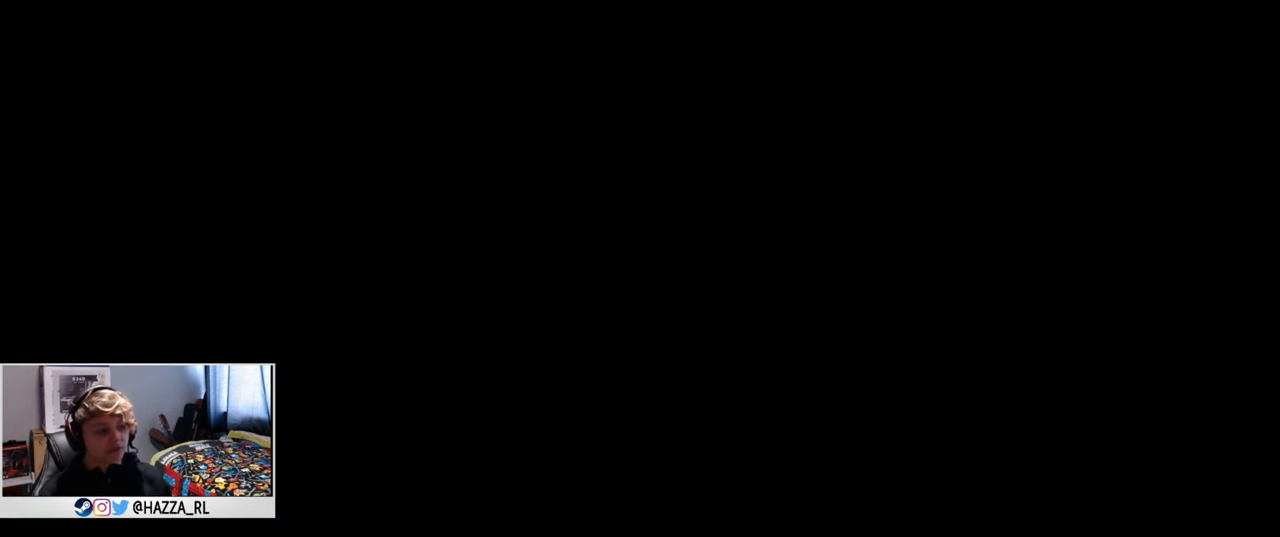
{"buttons": [], "left_stick": "center", "right_stick": "center", "events": []}
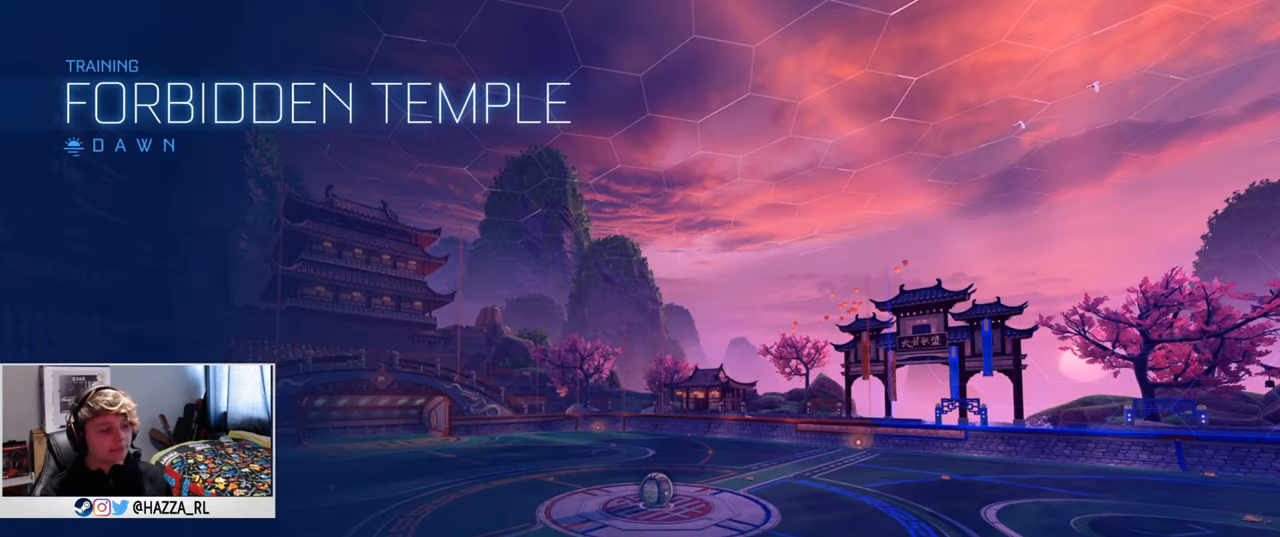
{"buttons": [], "left_stick": "center", "right_stick": "center", "events": []}
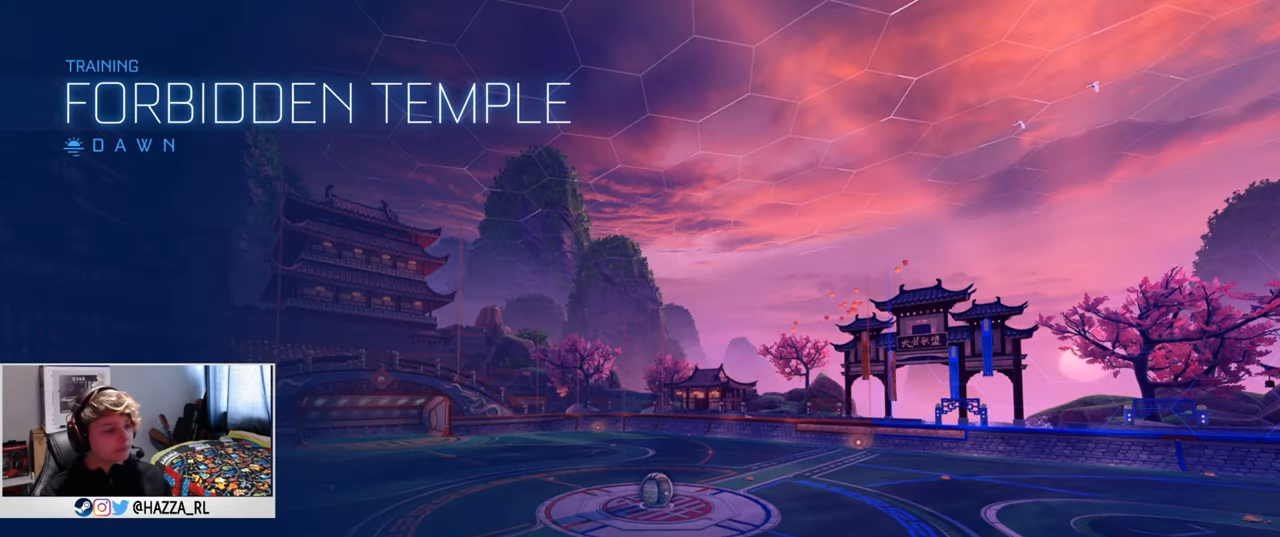
{"buttons": [], "left_stick": "center", "right_stick": "center", "events": []}
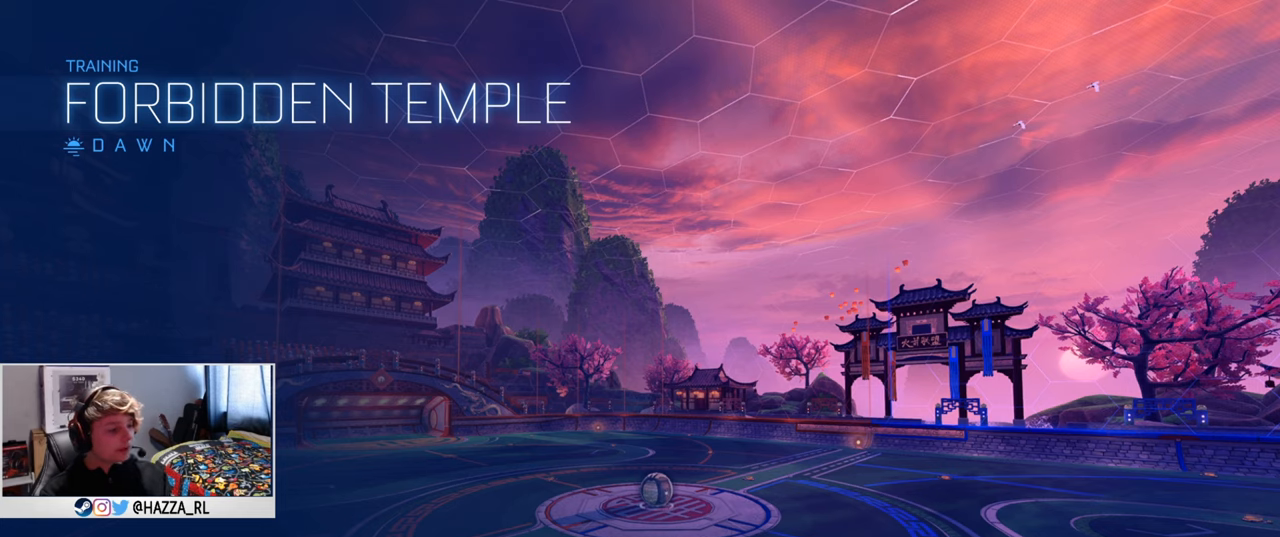
{"buttons": [], "left_stick": "center", "right_stick": "center", "events": []}
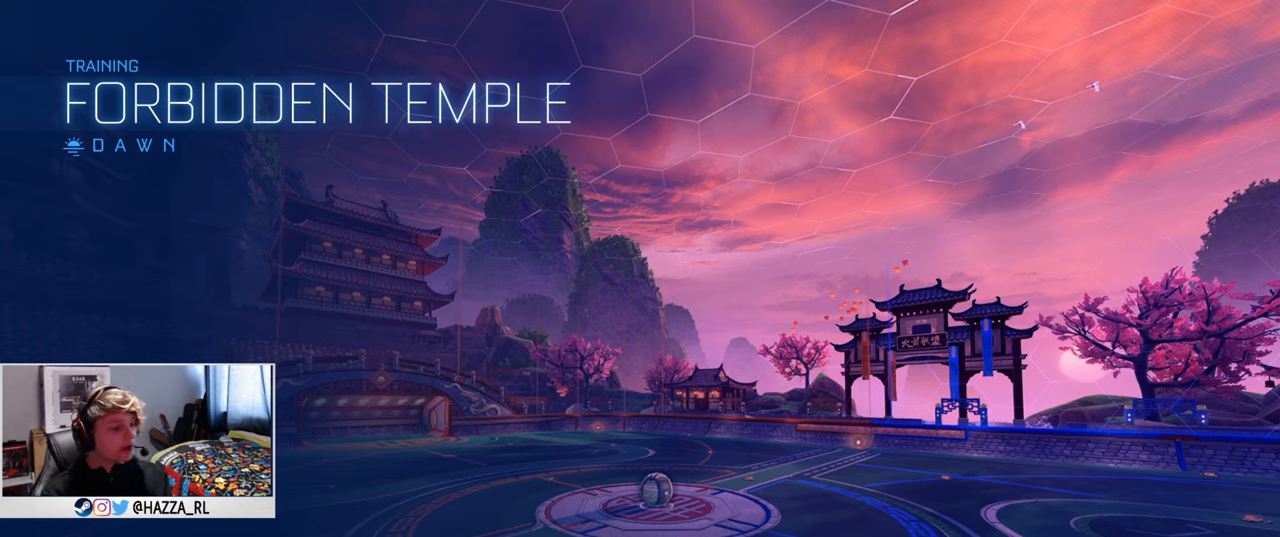
{"buttons": [], "left_stick": "center", "right_stick": "center", "events": []}
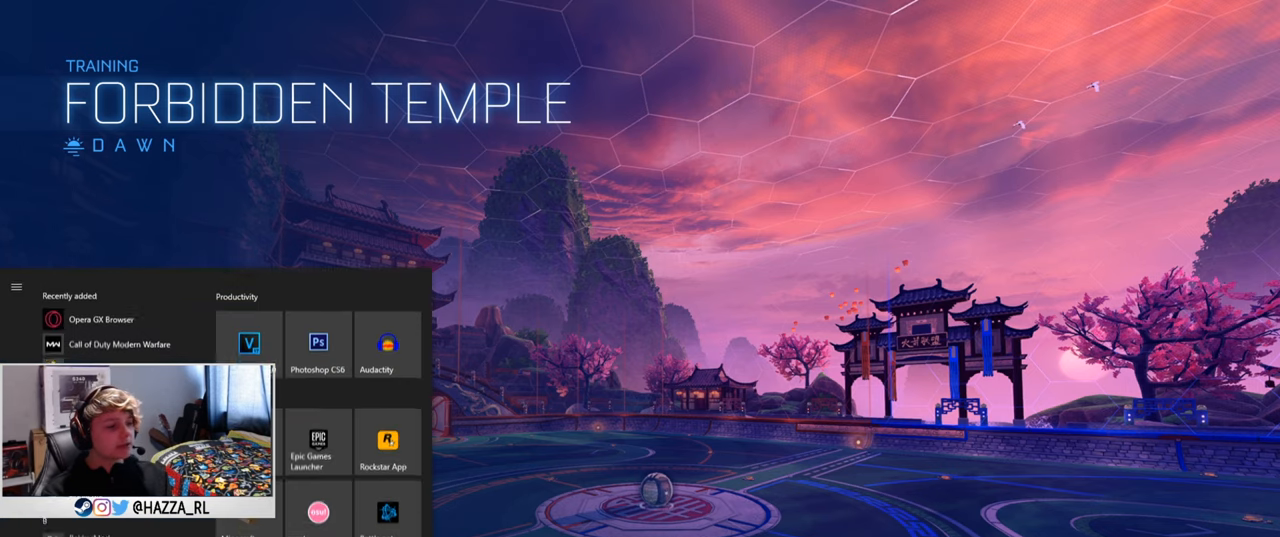
{"buttons": [], "left_stick": "center", "right_stick": "center", "events": []}
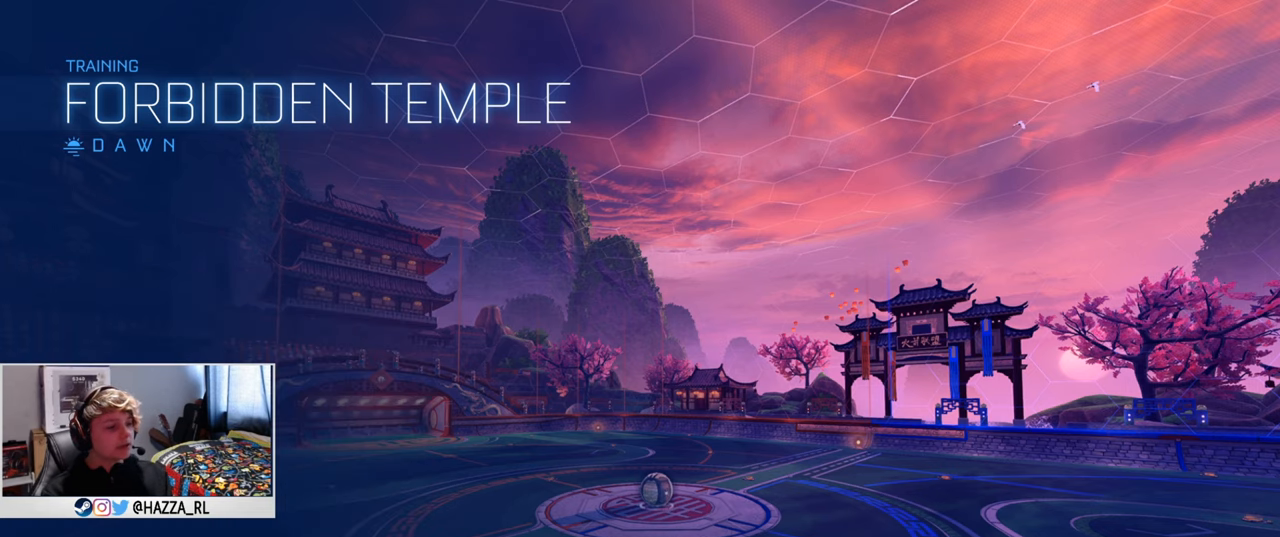
{"buttons": [], "left_stick": "center", "right_stick": "center", "events": []}
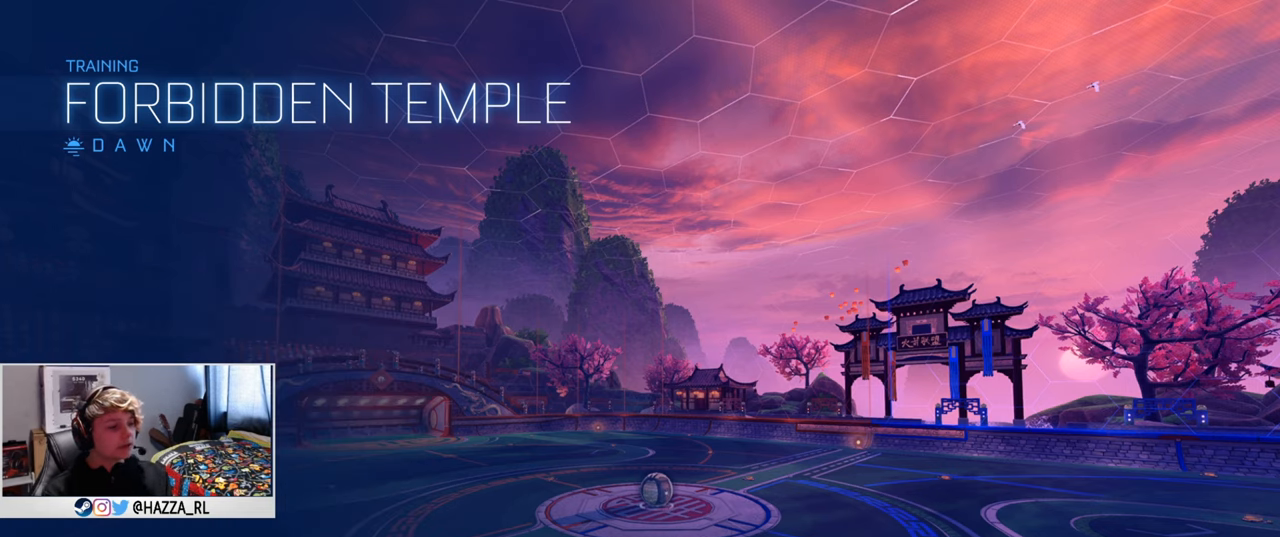
{"buttons": [], "left_stick": "center", "right_stick": "center", "events": []}
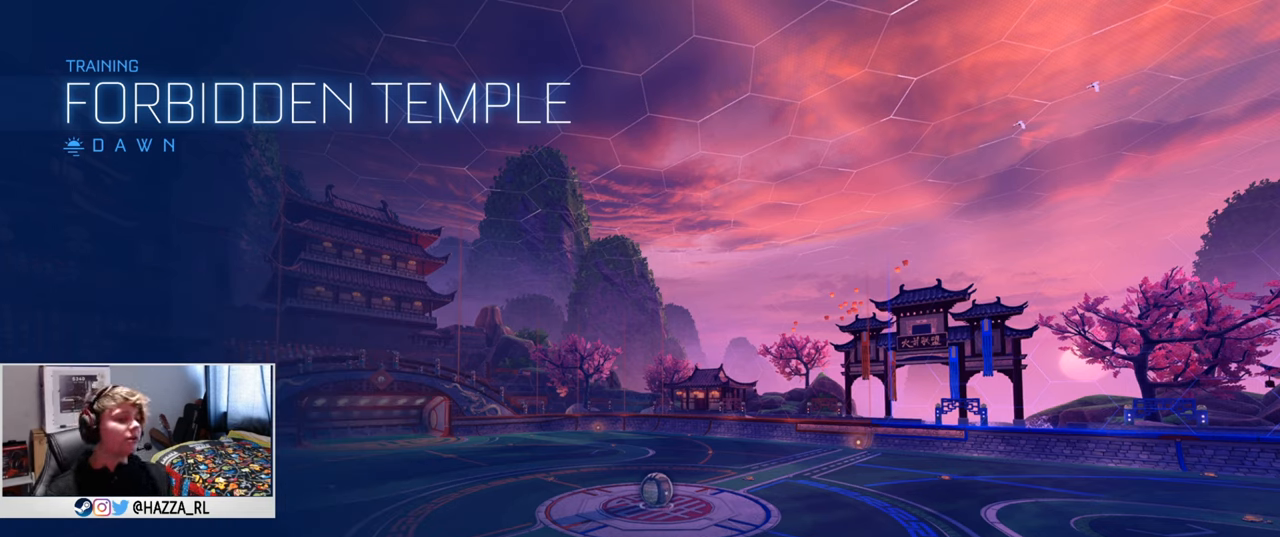
{"buttons": ["R2"], "left_stick": "center", "right_stick": "center", "events": [[133, "right_stick", "down-left"], [300, "right_stick", "center"], [434, "R2", "down"]]}
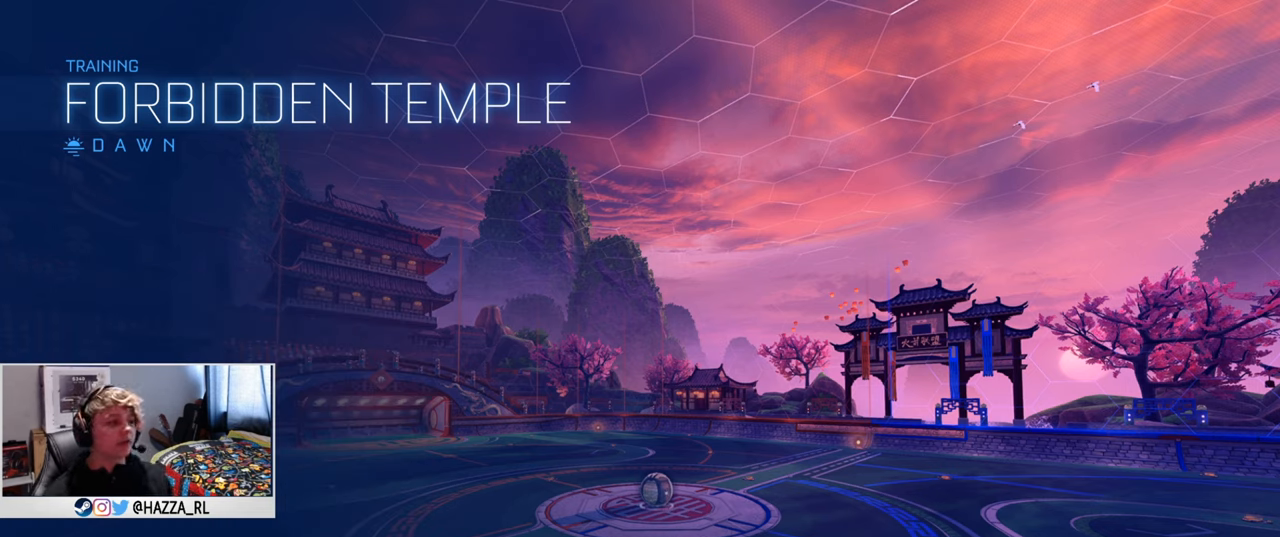
{"buttons": ["R2"], "left_stick": "center", "right_stick": "center", "events": [[184, "R2", "up"], [284, "R2", "down"]]}
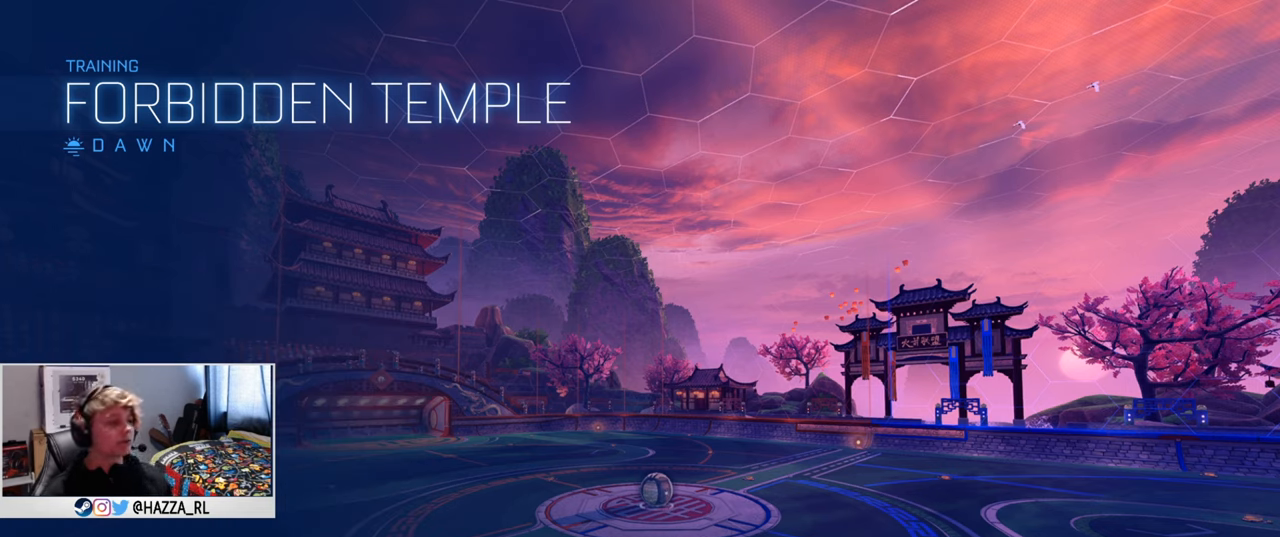
{"buttons": ["L1", "R2"], "left_stick": "center", "right_stick": "center", "events": [[317, "L1", "down"]]}
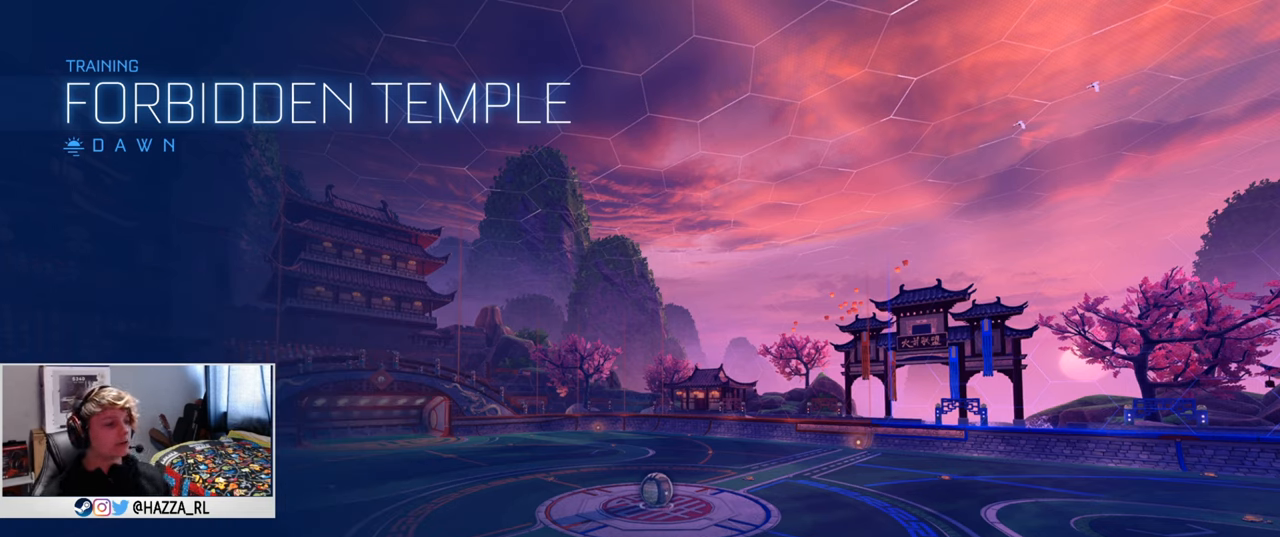
{"buttons": ["L1"], "left_stick": "center", "right_stick": "center", "events": [[17, "R2", "up"]]}
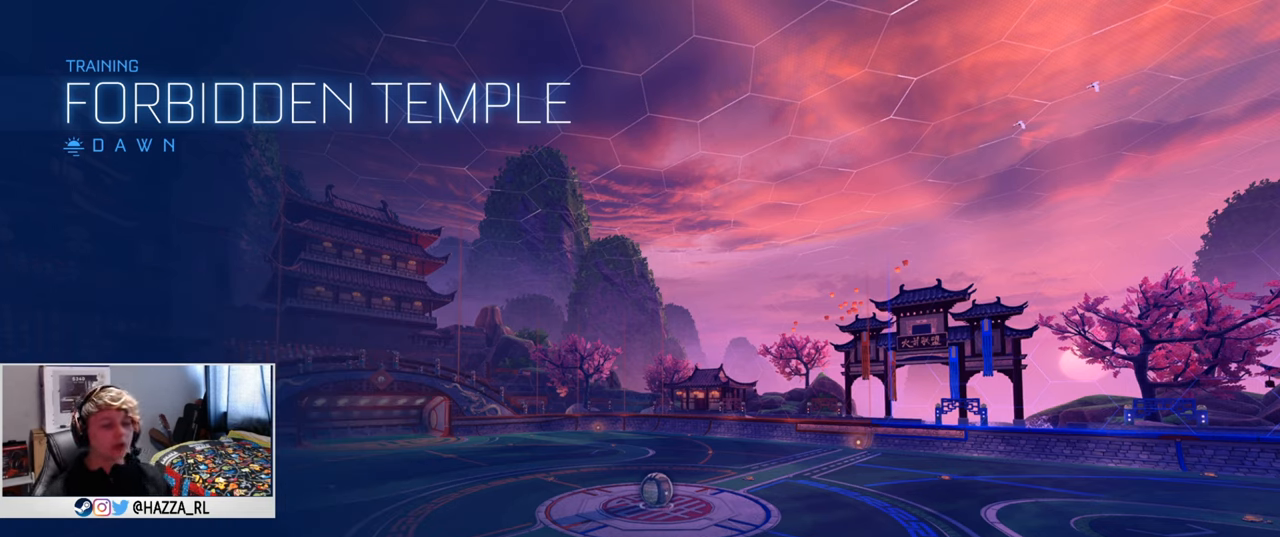
{"buttons": ["L1", "R2"], "left_stick": "center", "right_stick": "center", "events": [[267, "R2", "down"]]}
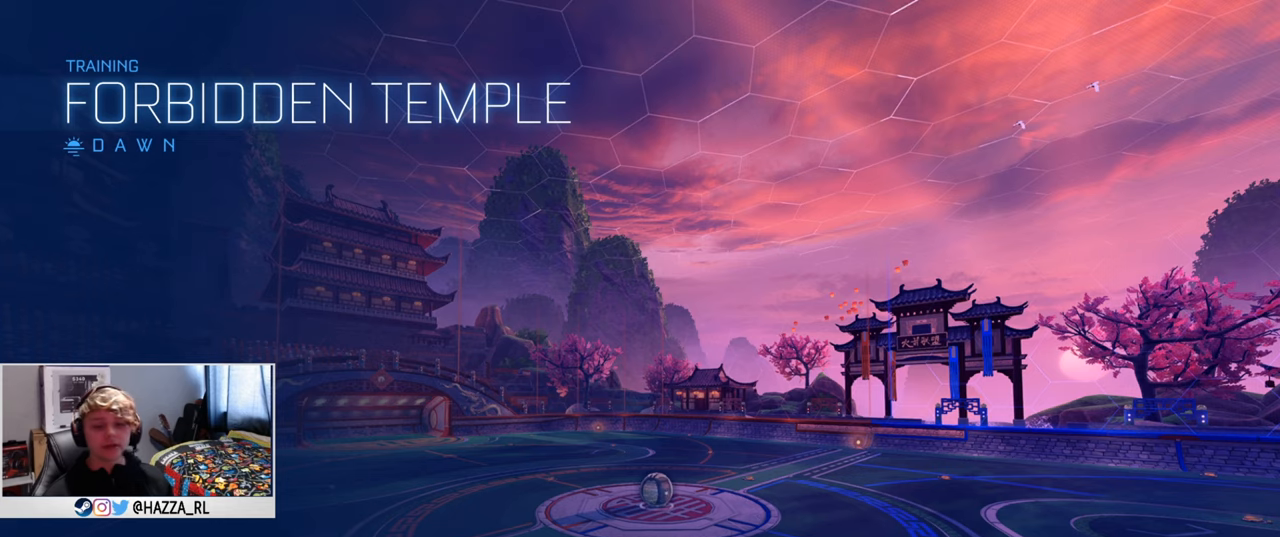
{"buttons": ["L1", "R2"], "left_stick": "center", "right_stick": "center", "events": []}
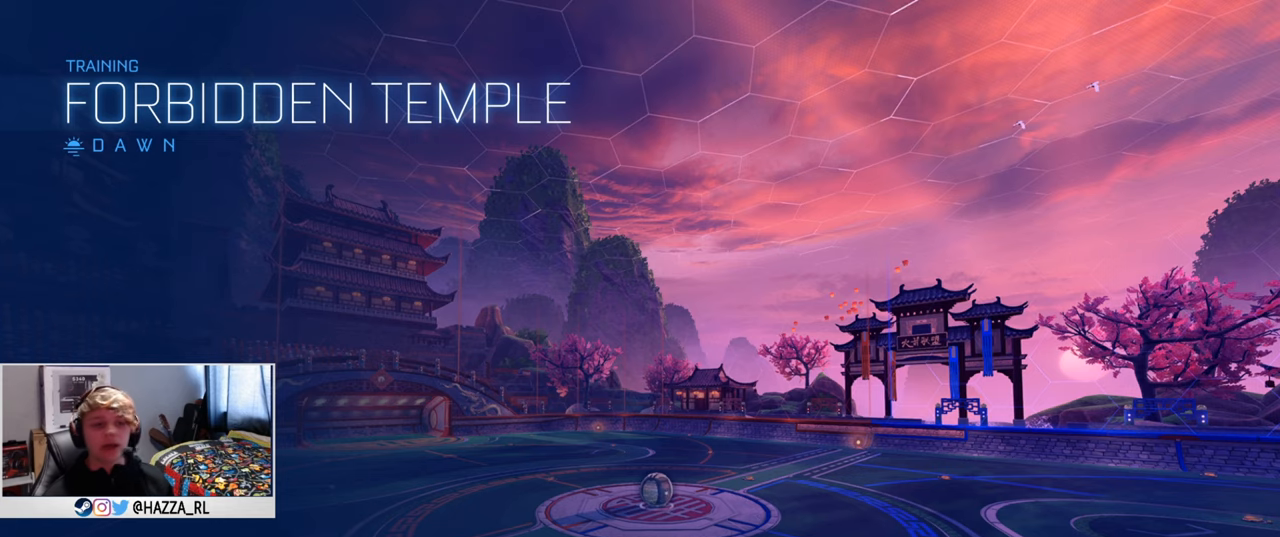
{"buttons": ["L1", "R2"], "left_stick": "center", "right_stick": "center", "events": []}
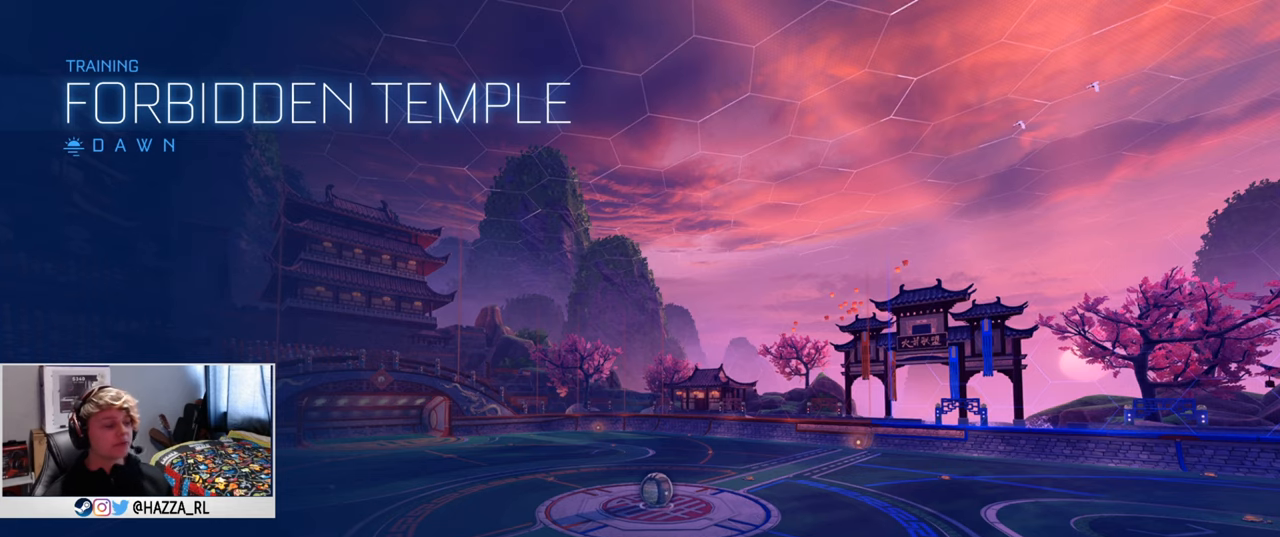
{"buttons": ["L1", "R2"], "left_stick": "center", "right_stick": "center", "events": []}
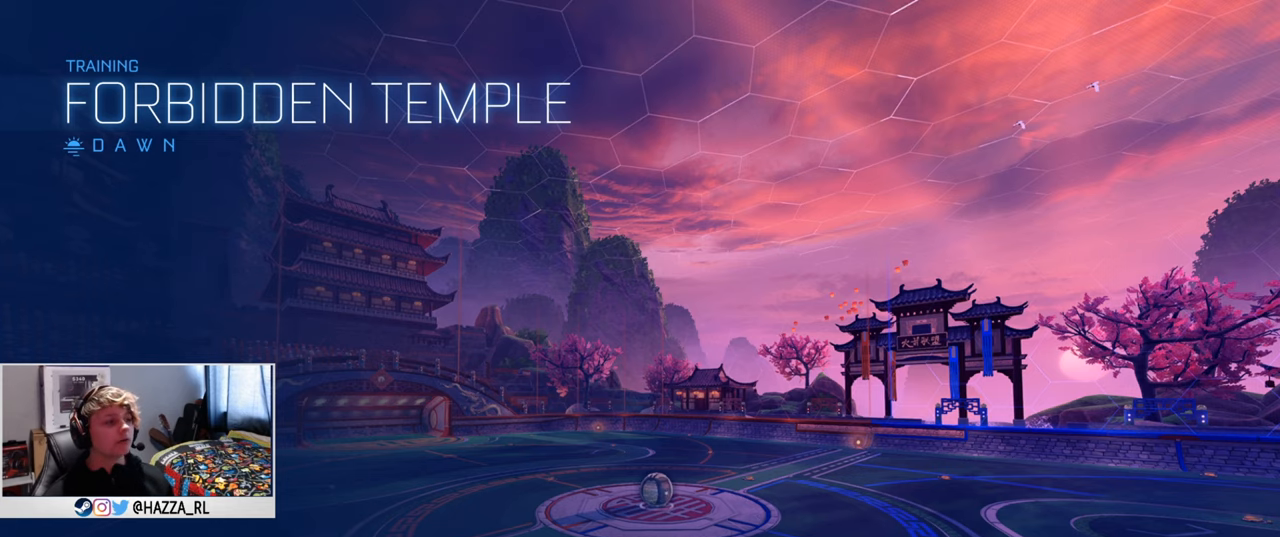
{"buttons": ["L1", "R2"], "left_stick": "center", "right_stick": "center", "events": []}
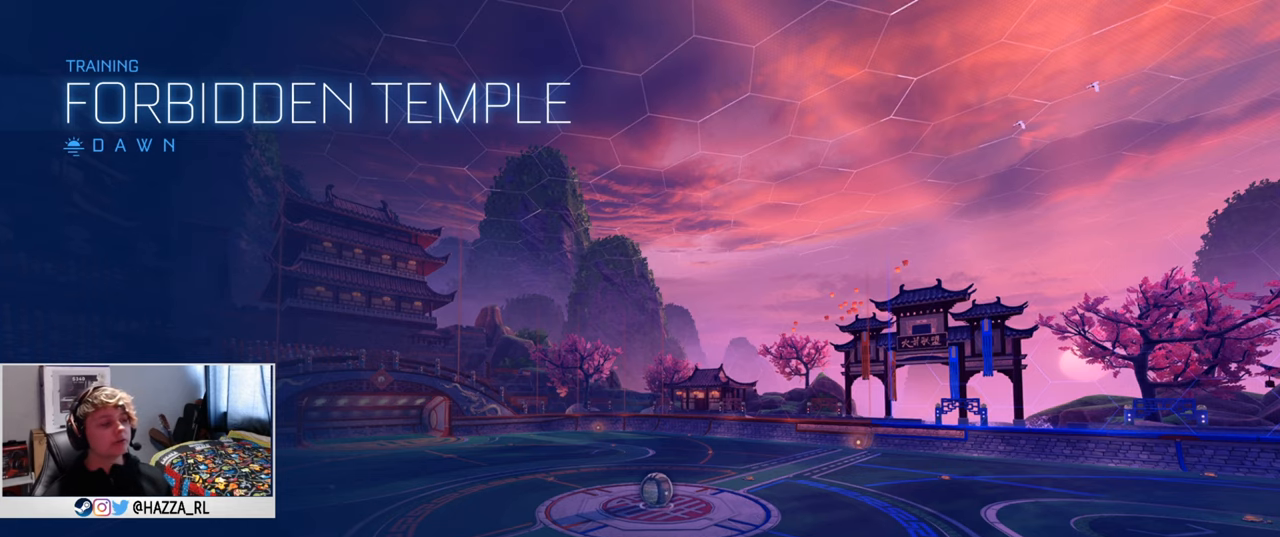
{"buttons": ["L1", "R2"], "left_stick": "center", "right_stick": "center", "events": []}
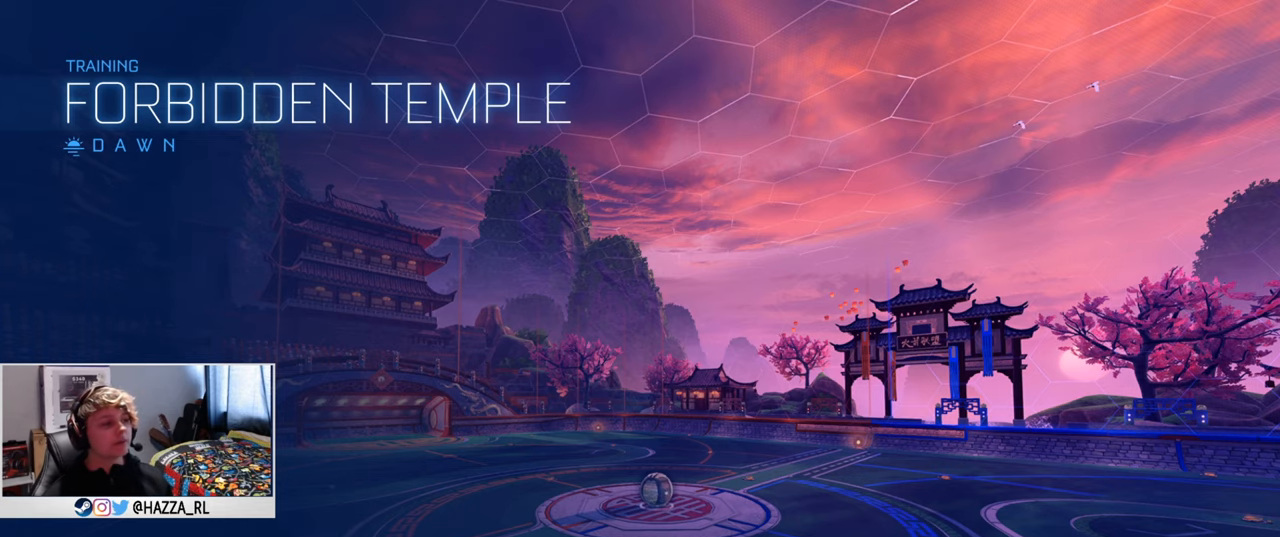
{"buttons": [], "left_stick": "center", "right_stick": "center", "events": [[134, "L1", "up"], [417, "R2", "up"]]}
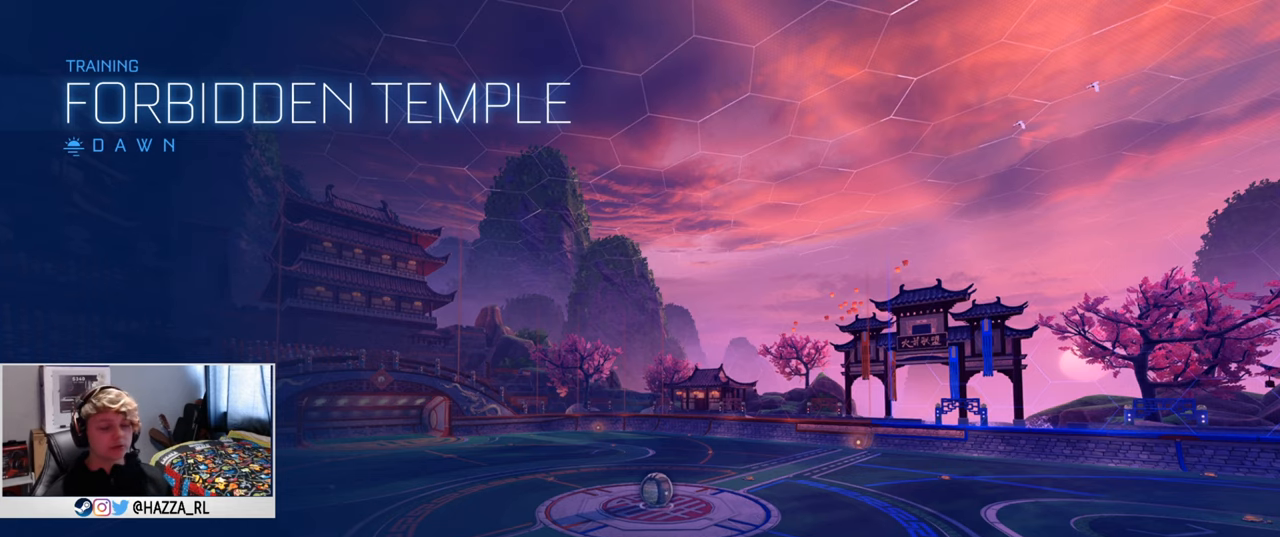
{"buttons": [], "left_stick": "center", "right_stick": "center", "events": []}